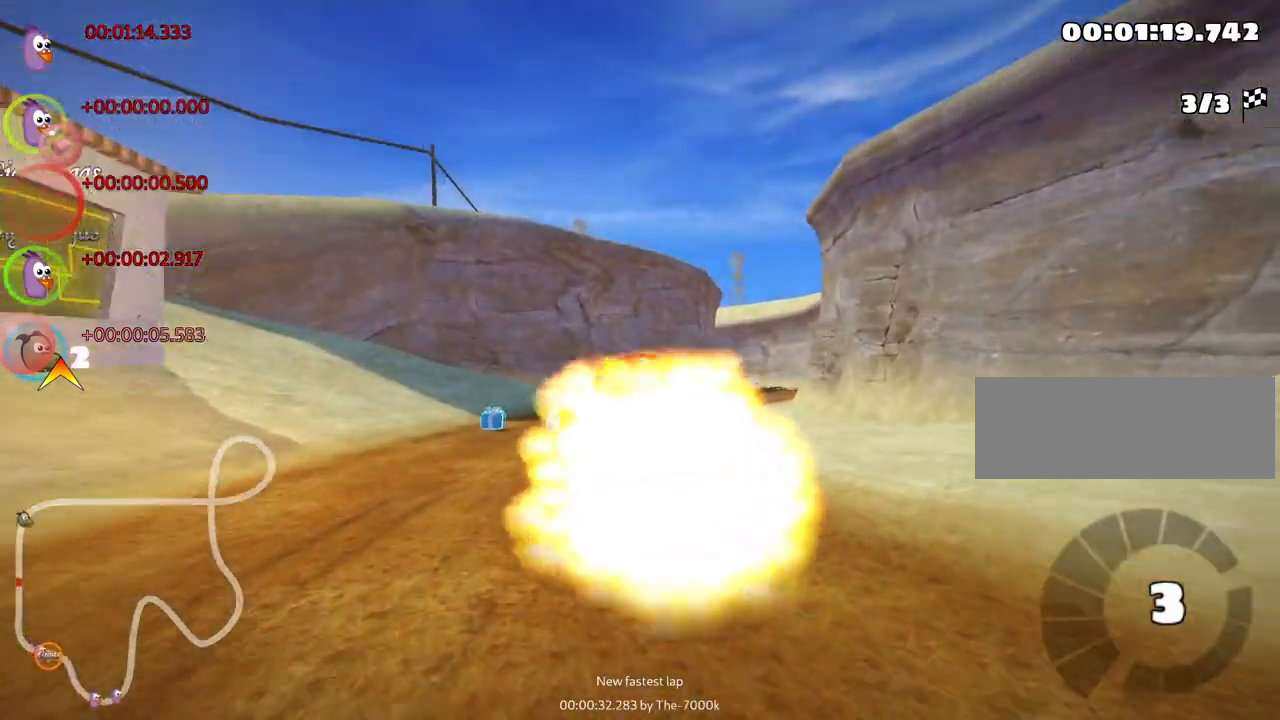
Gameplay with keyboard; each line is a JSON object with the keys held at the frame after it. "events" lists presses ("down") and releases ("up") of "down", "fire", "left", "look", "nitro", "right", "skid" and "up" between this image and that frame as [ms after this image, input, new state], when the widget could be followed in between. No other keys are recorded. Mouse input is not recorded. Key names are as the overlay labels them; some are game actions (e.g. jump) rather than physical keys.
{"keys": ["up"], "events": [[50, "left", "up"]]}
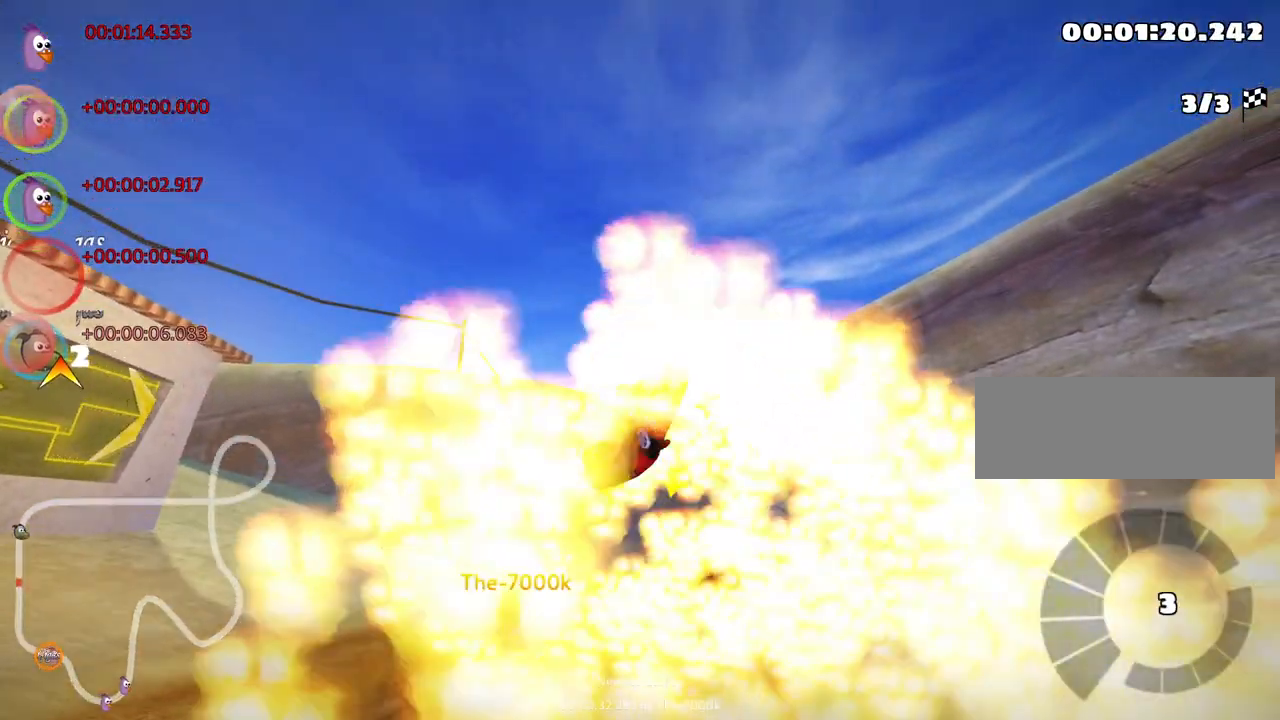
{"keys": ["up"], "events": []}
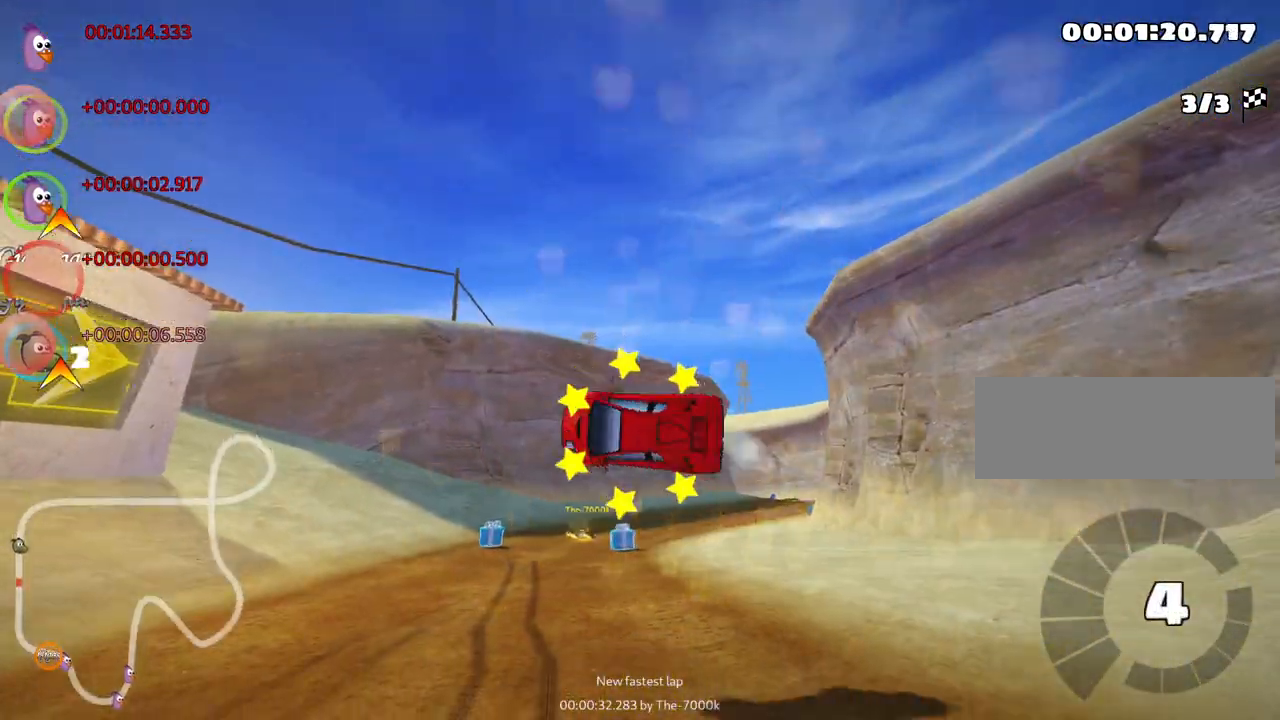
{"keys": ["up"], "events": []}
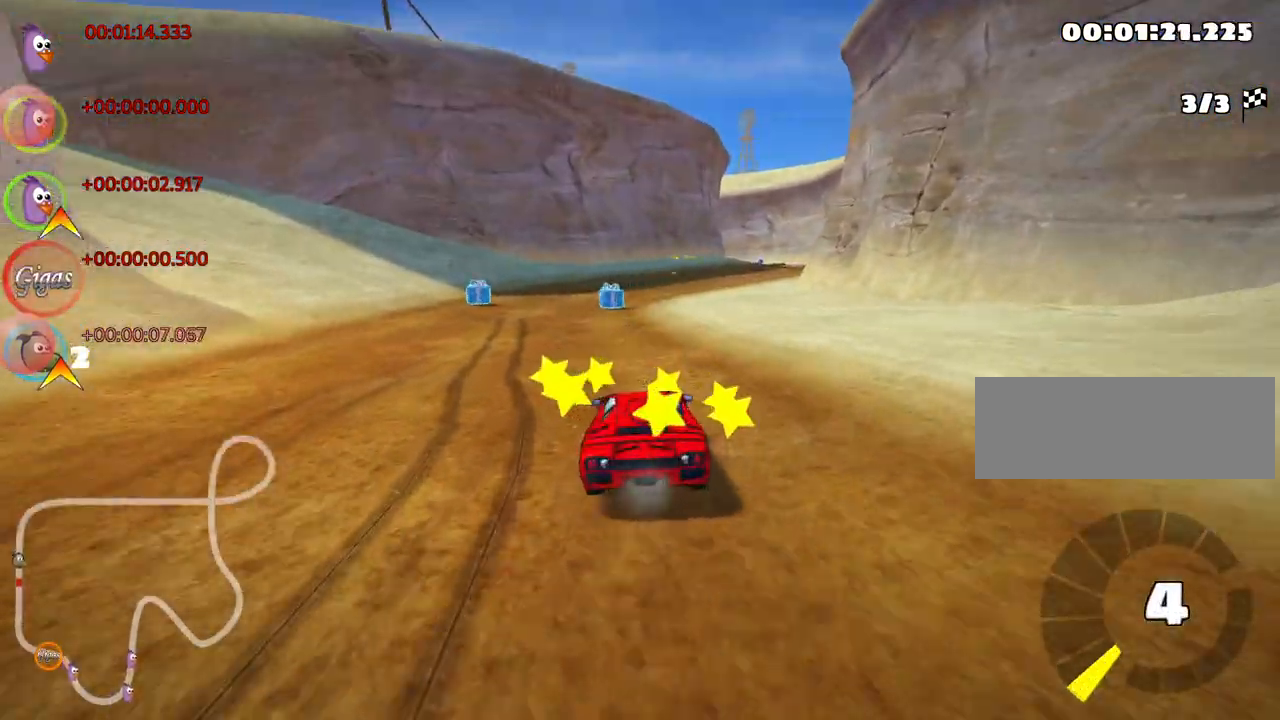
{"keys": ["up"], "events": []}
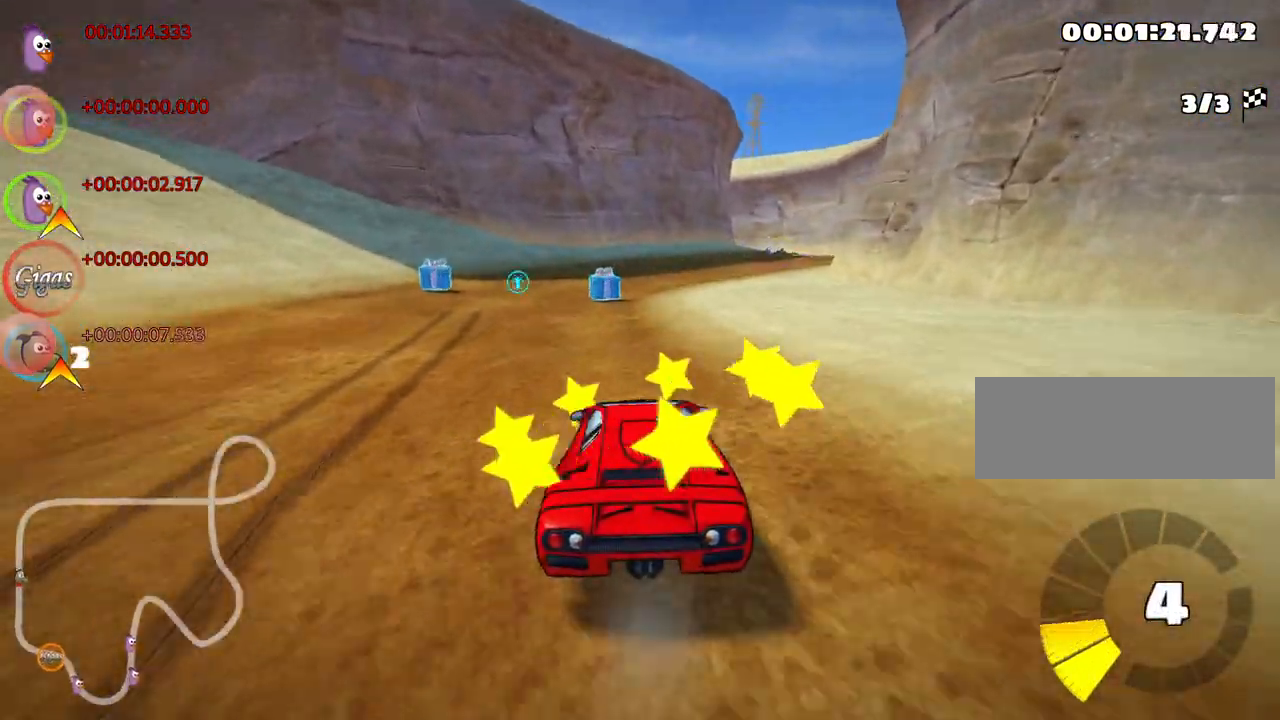
{"keys": ["right", "skid", "up"], "events": [[100, "left", "down"], [367, "left", "up"], [433, "skid", "down"], [500, "right", "down"]]}
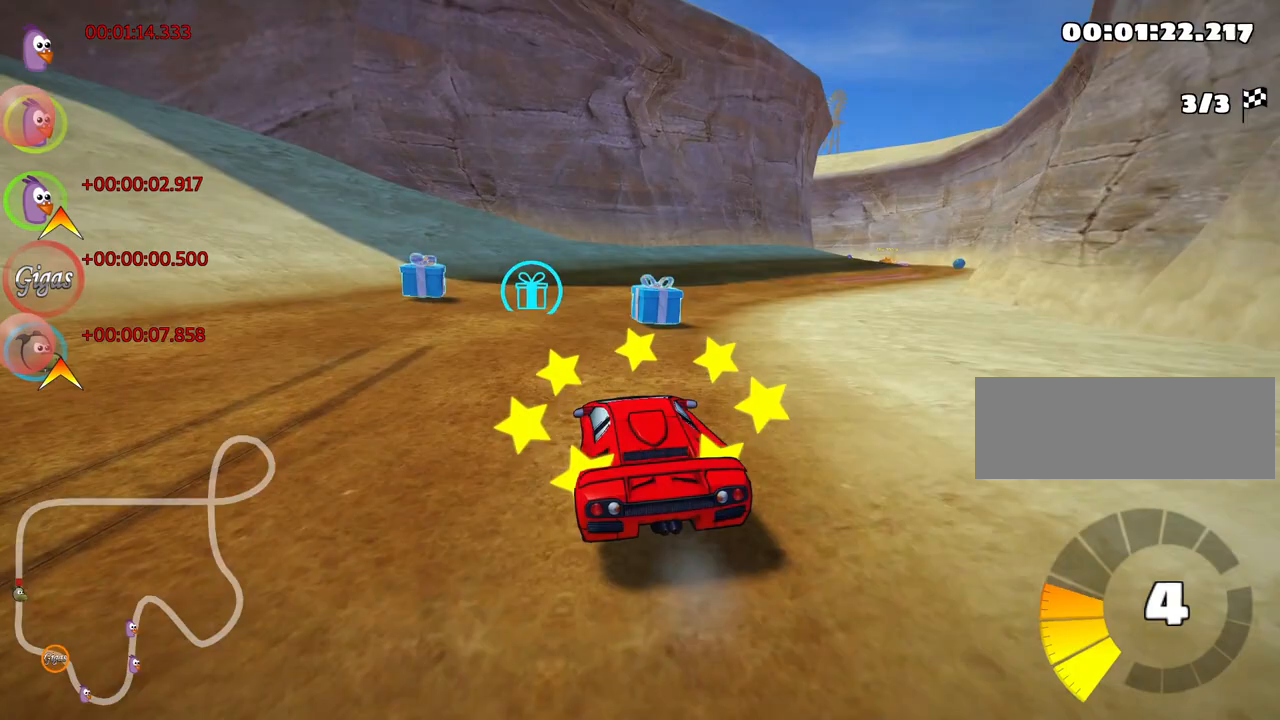
{"keys": ["right", "skid", "up"], "events": [[117, "right", "up"], [183, "left", "down"], [233, "right", "down"], [267, "left", "up"]]}
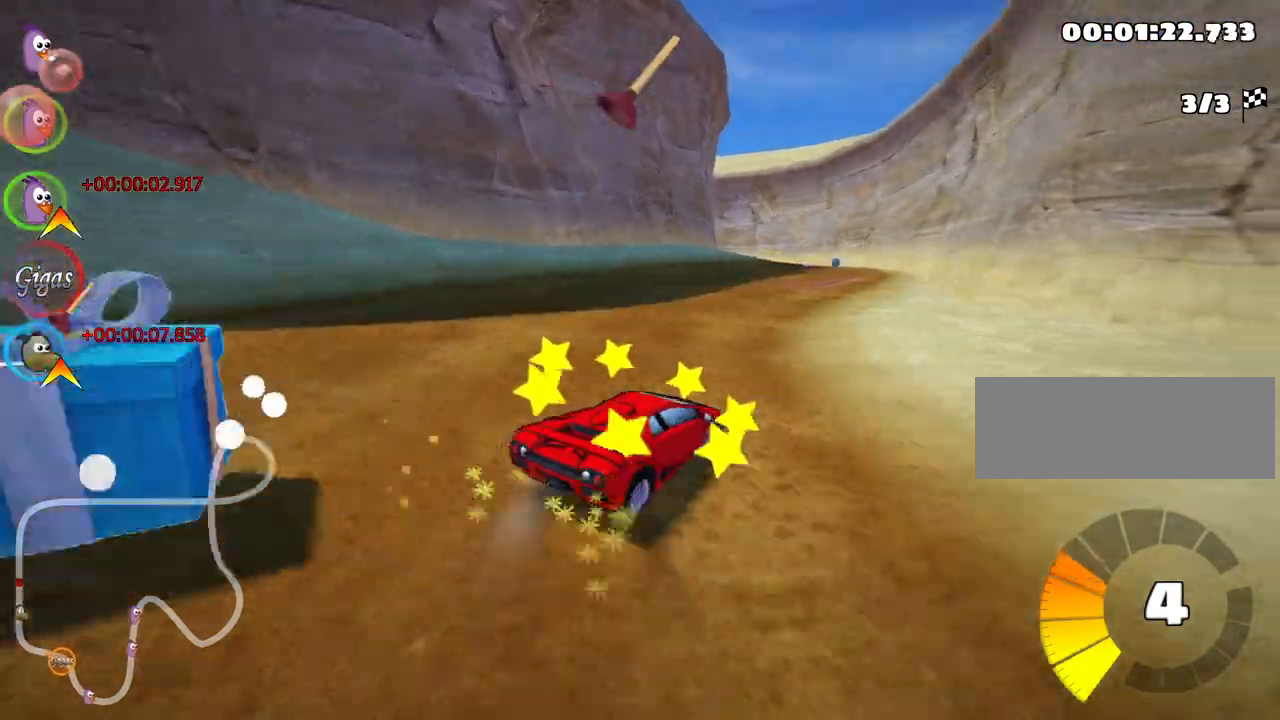
{"keys": ["left", "skid", "up"], "events": [[200, "left", "down"], [250, "right", "up"]]}
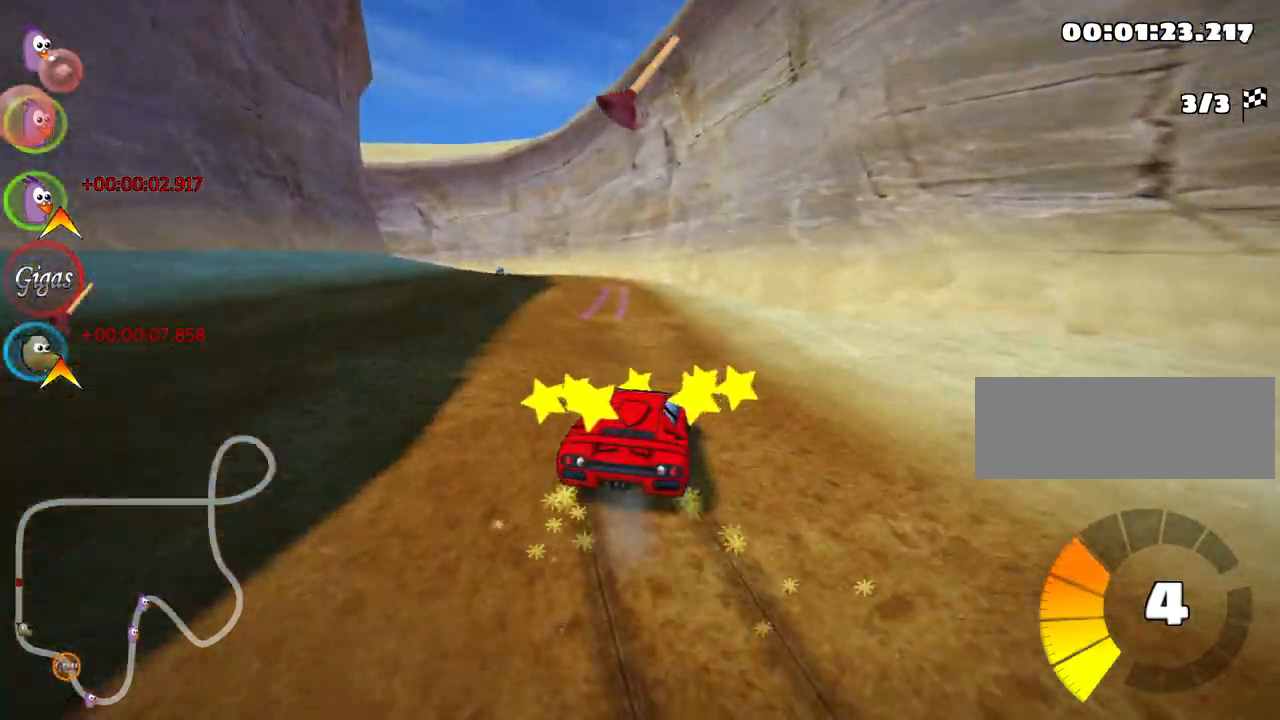
{"keys": ["left", "up"], "events": [[300, "skid", "up"]]}
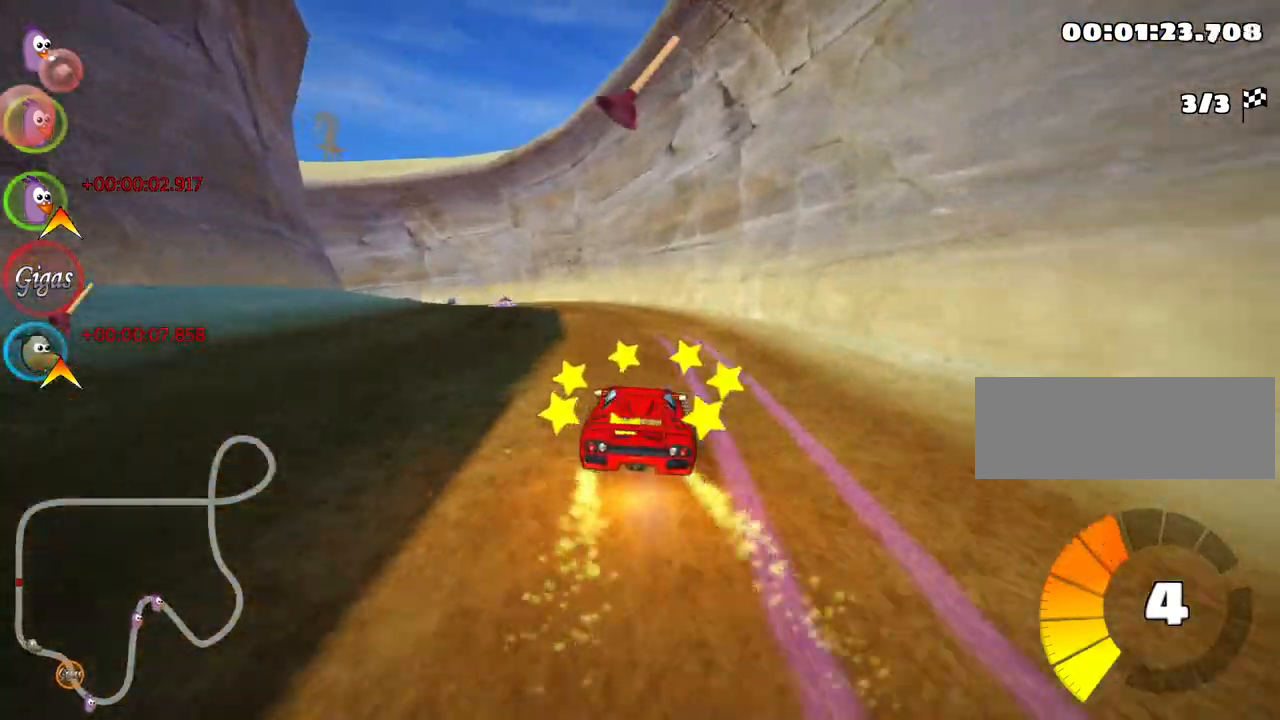
{"keys": ["up"], "events": [[17, "left", "up"]]}
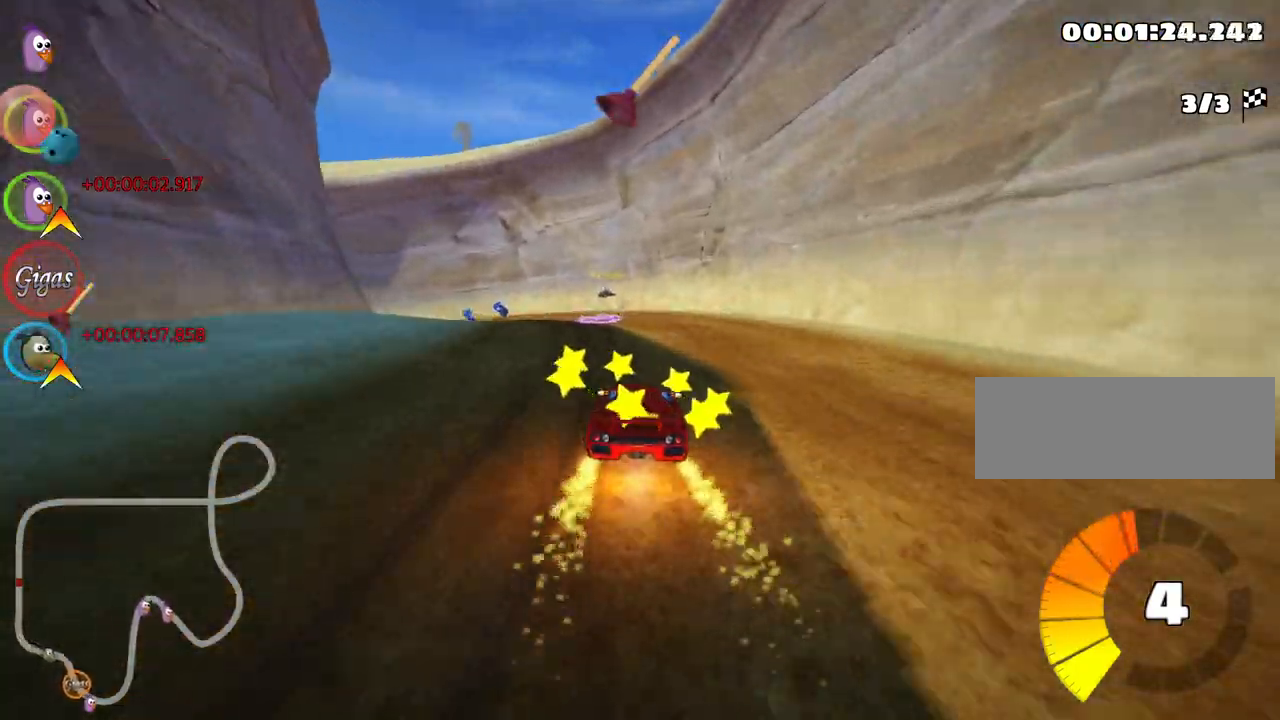
{"keys": ["left", "skid", "up"], "events": [[67, "right", "down"], [233, "right", "up"], [267, "left", "down"], [283, "skid", "down"]]}
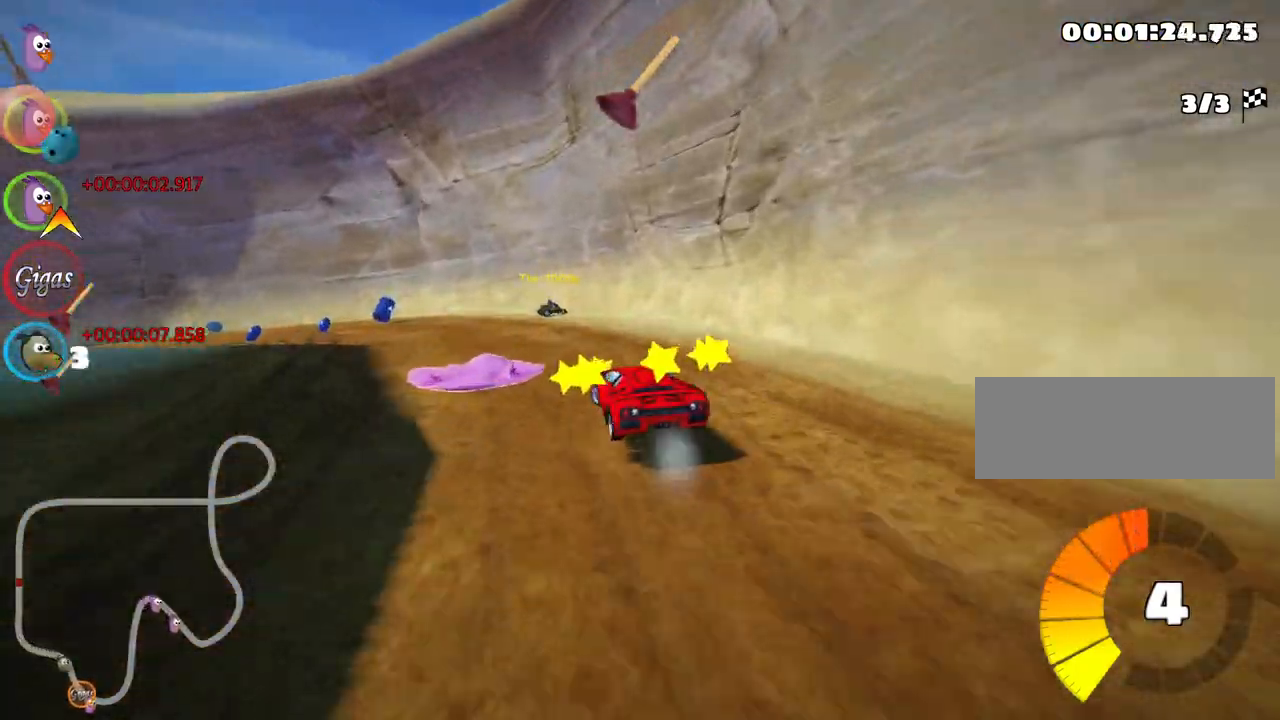
{"keys": ["up"], "events": [[200, "skid", "up"], [283, "left", "up"]]}
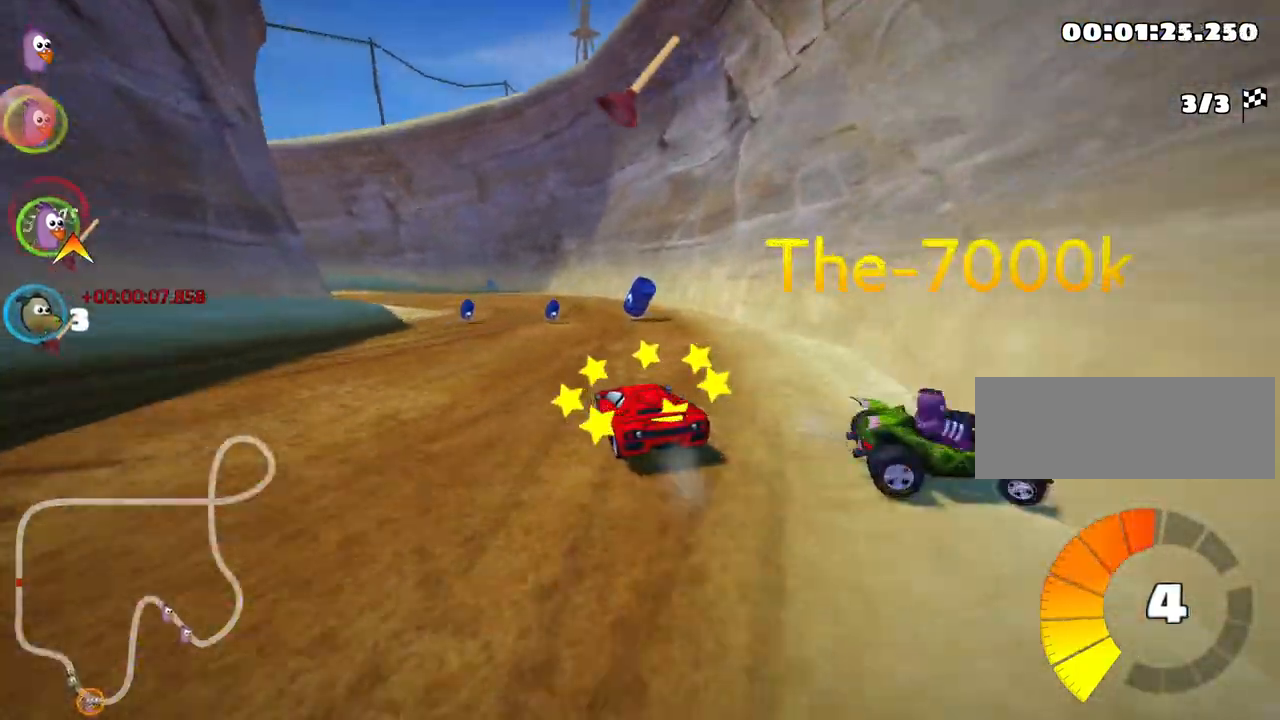
{"keys": ["left", "skid", "up"], "events": [[17, "fire", "down"], [217, "fire", "up"], [317, "left", "down"], [350, "skid", "down"]]}
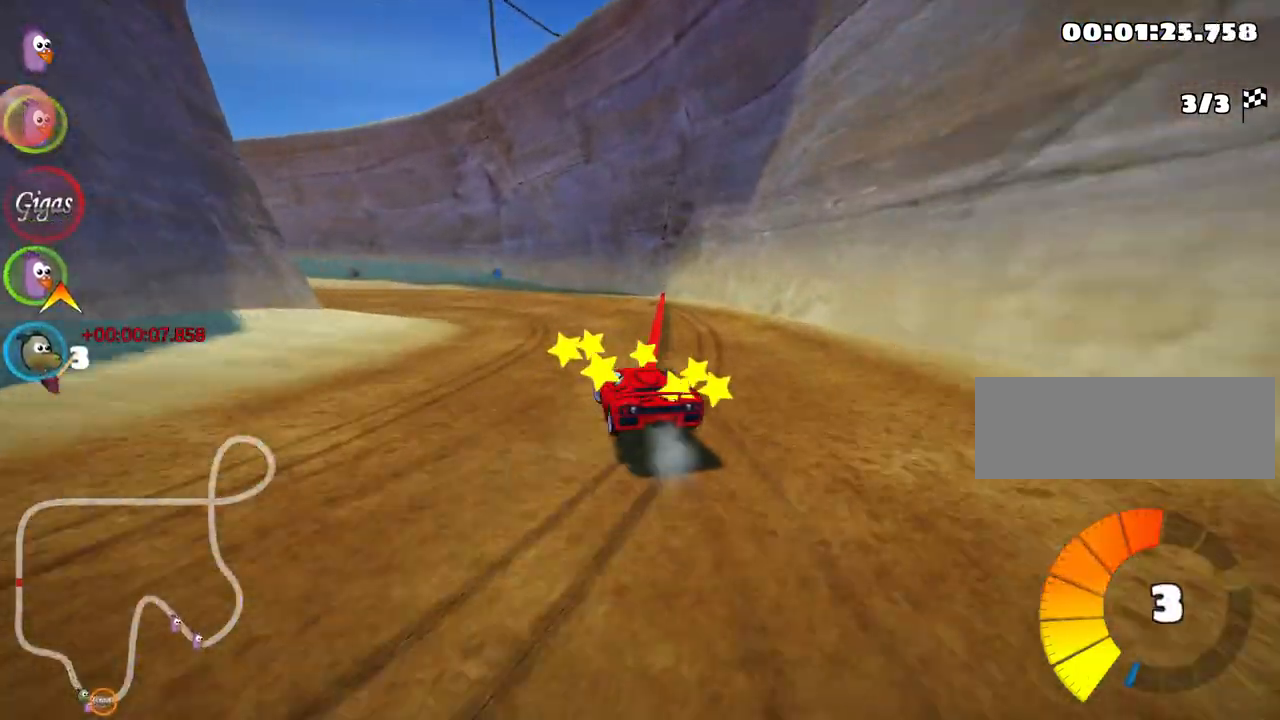
{"keys": ["left", "nitro", "right", "skid", "up"], "events": [[300, "right", "down"], [417, "left", "up"], [433, "left", "down"], [450, "nitro", "down"]]}
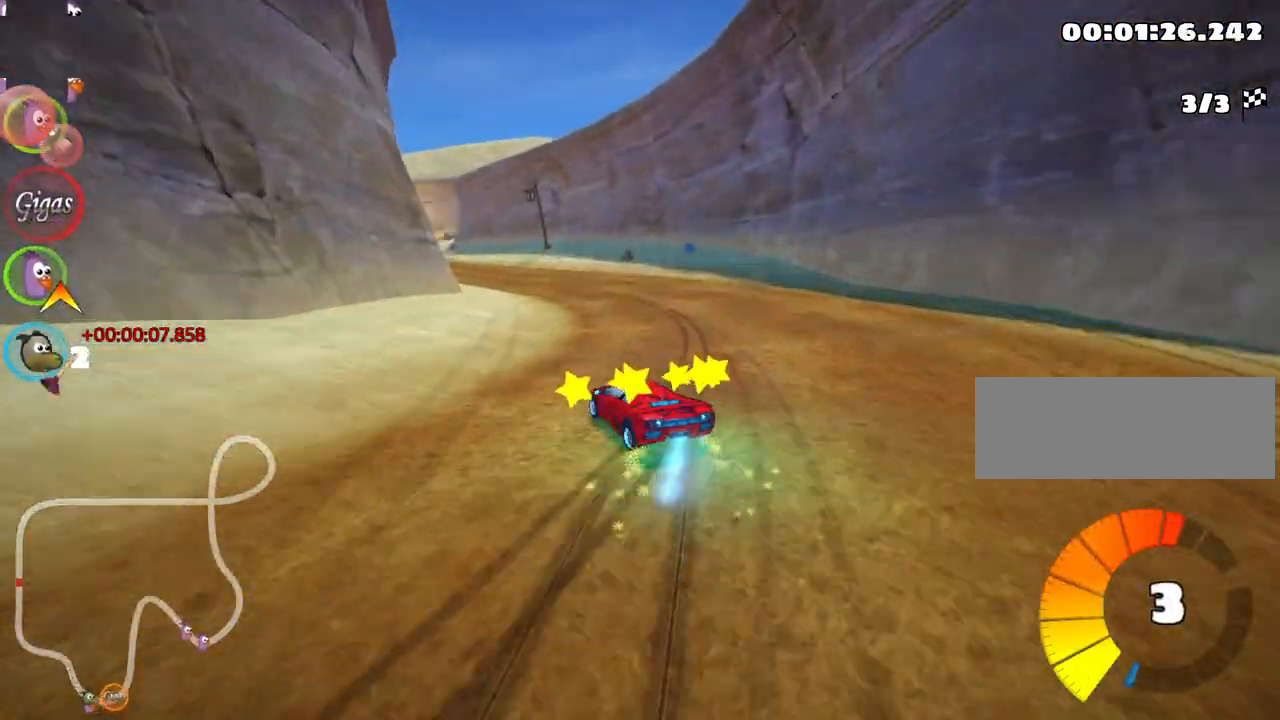
{"keys": ["right", "skid", "up"], "events": [[17, "right", "up"], [183, "nitro", "up"], [317, "right", "down"], [350, "left", "up"]]}
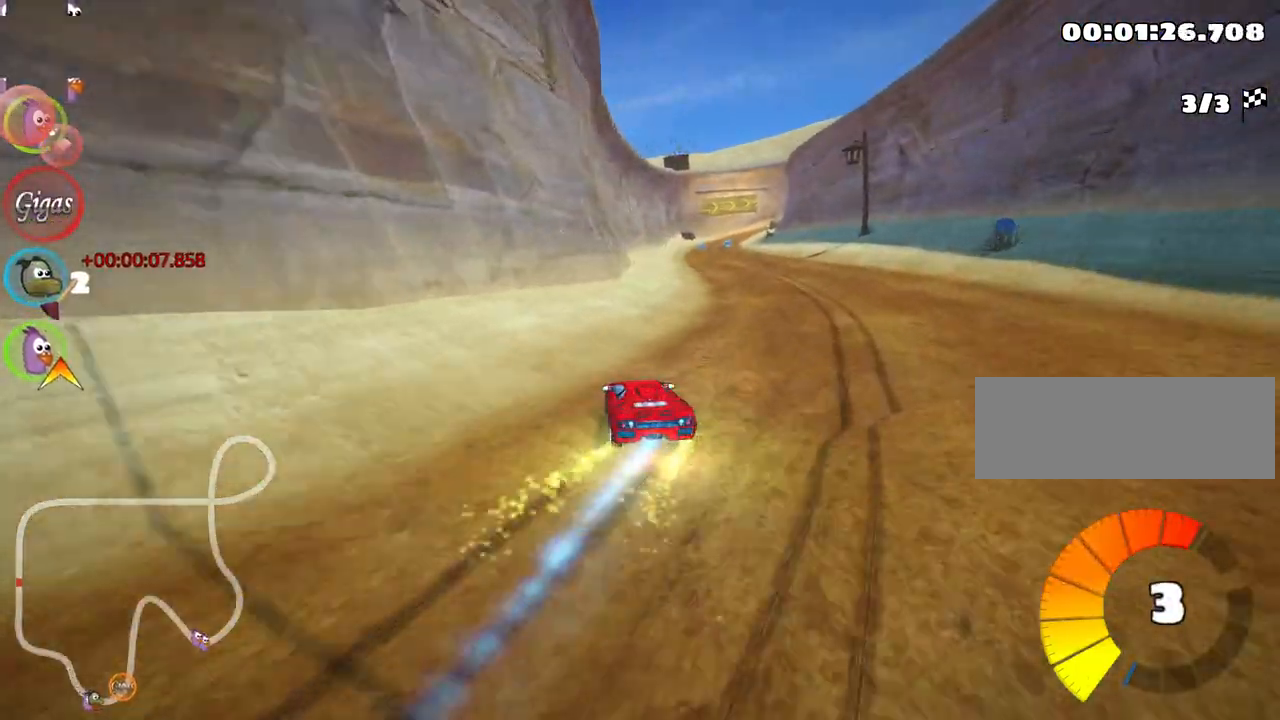
{"keys": ["right", "skid", "up"], "events": []}
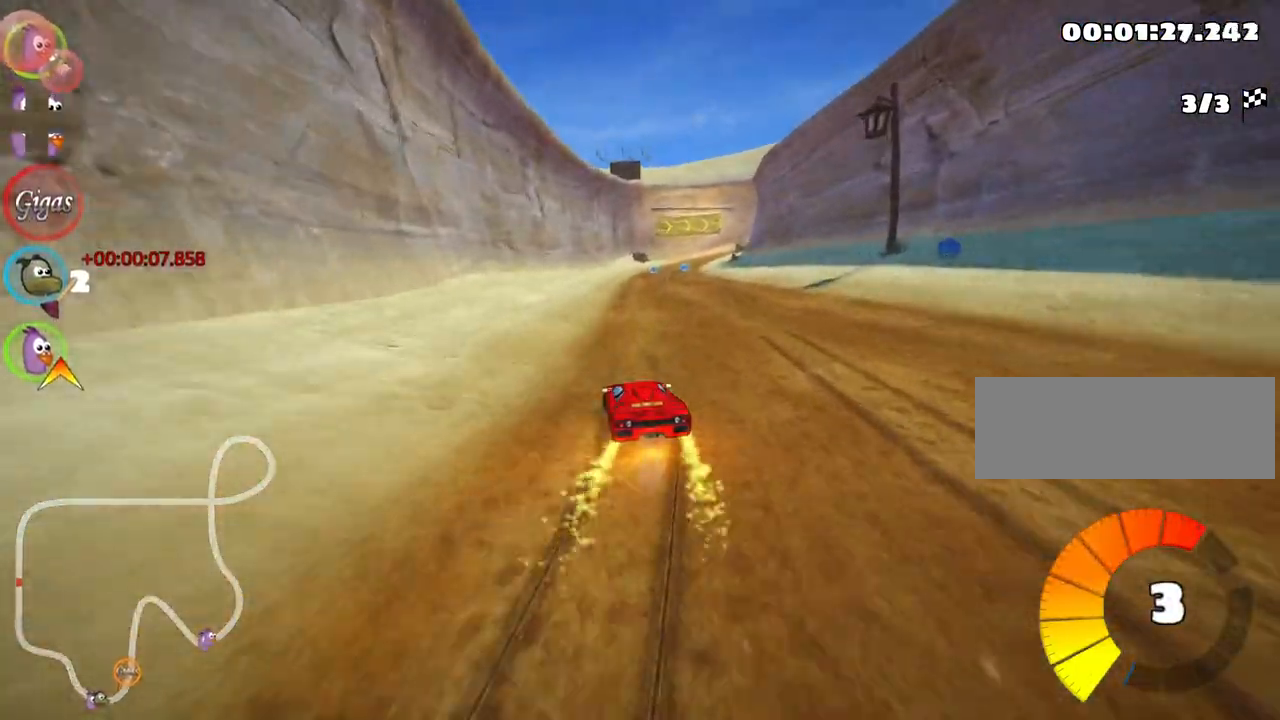
{"keys": ["up"], "events": [[233, "nitro", "down"], [283, "skid", "up"], [383, "right", "up"], [433, "nitro", "up"]]}
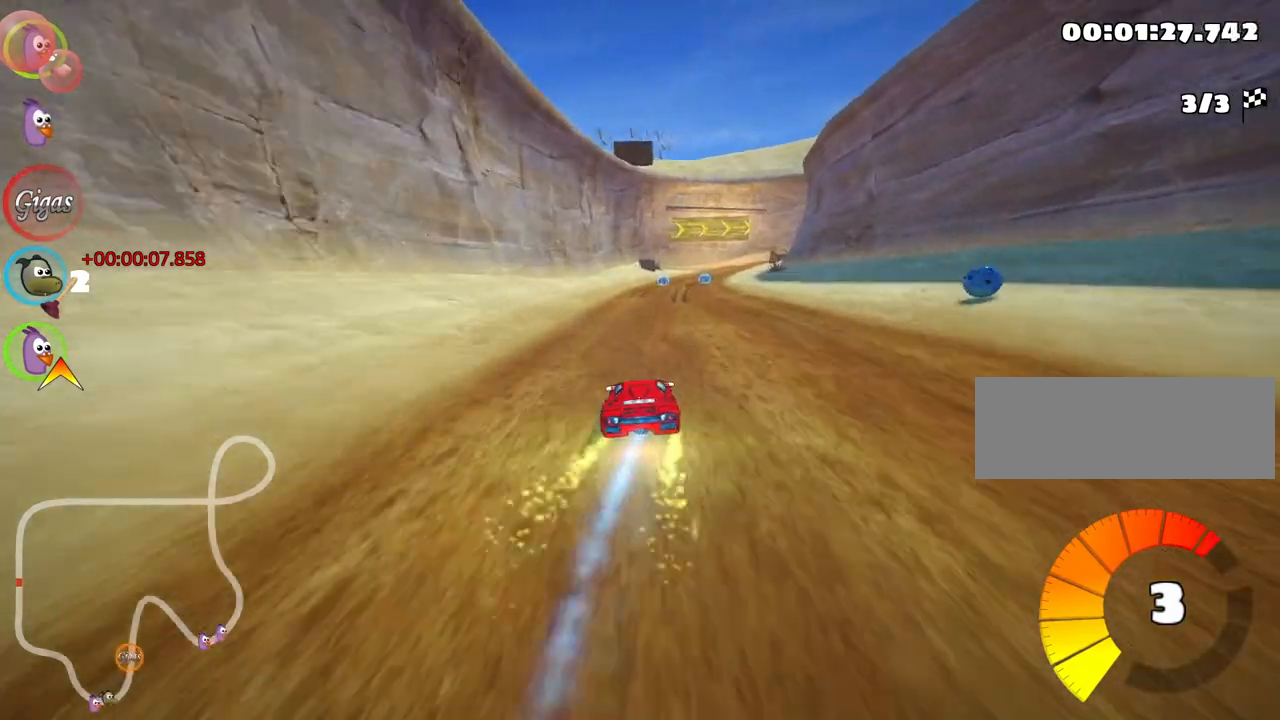
{"keys": ["up"], "events": [[283, "left", "down"], [483, "left", "up"]]}
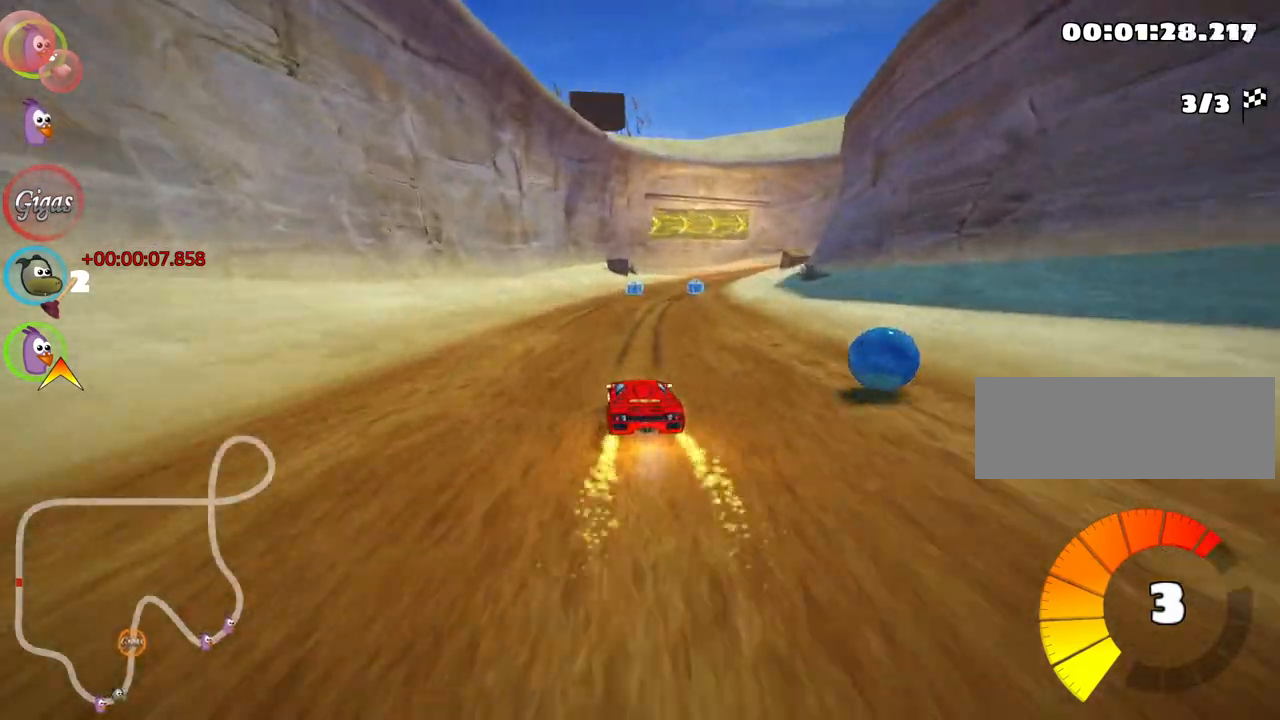
{"keys": ["left", "skid", "up"], "events": [[100, "skid", "down"], [117, "right", "down"], [283, "left", "down"], [333, "right", "up"]]}
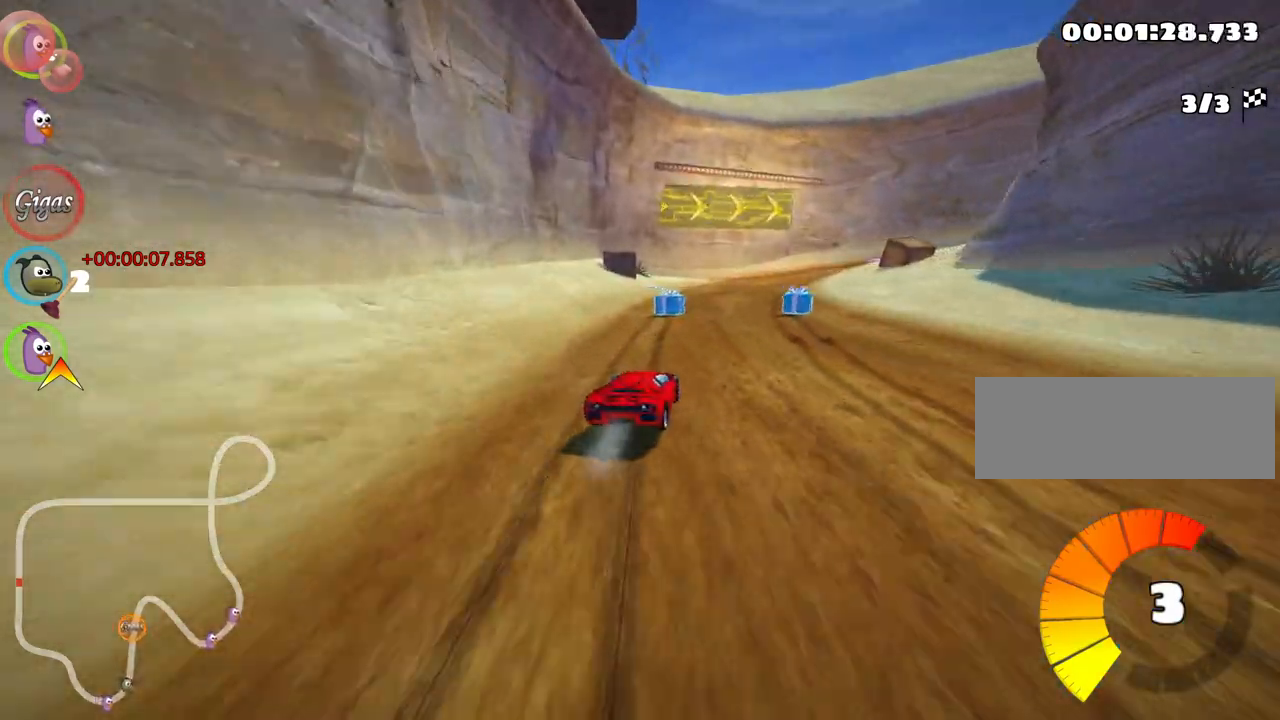
{"keys": ["right", "skid", "up"], "events": [[133, "right", "down"], [200, "left", "up"]]}
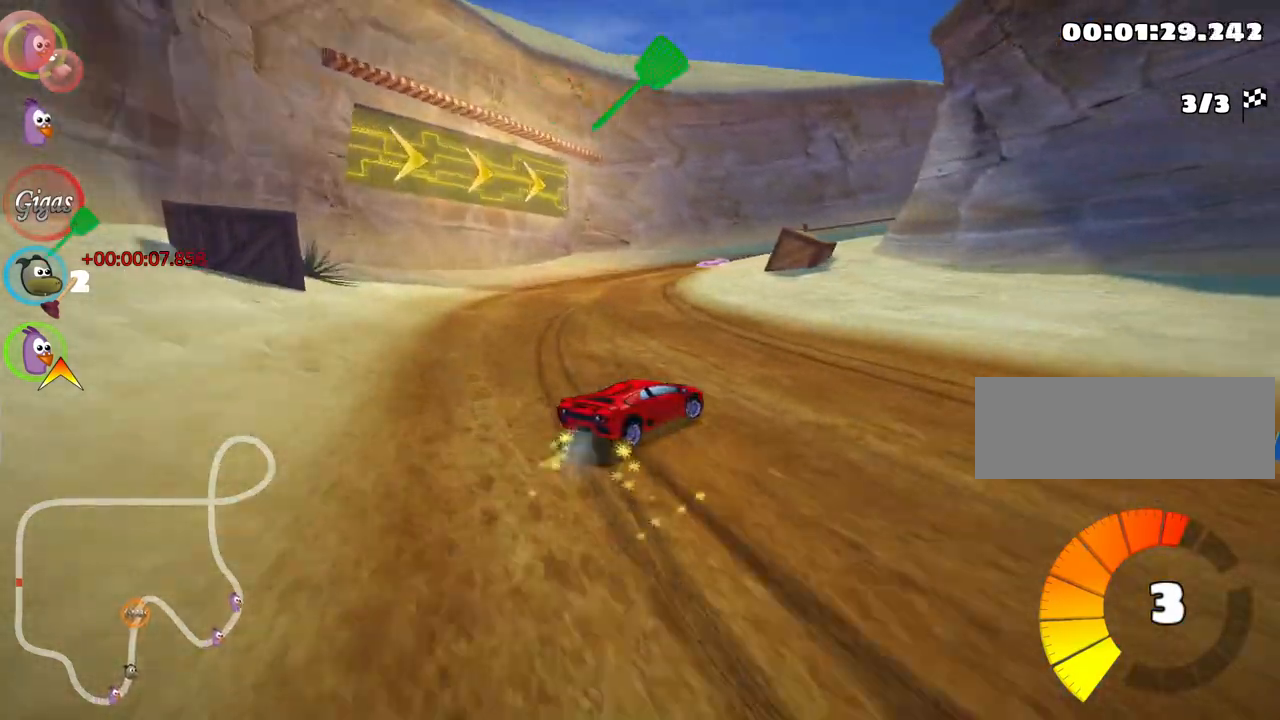
{"keys": ["right", "skid", "up"], "events": [[133, "right", "up"], [150, "left", "down"], [250, "left", "up"], [267, "right", "down"]]}
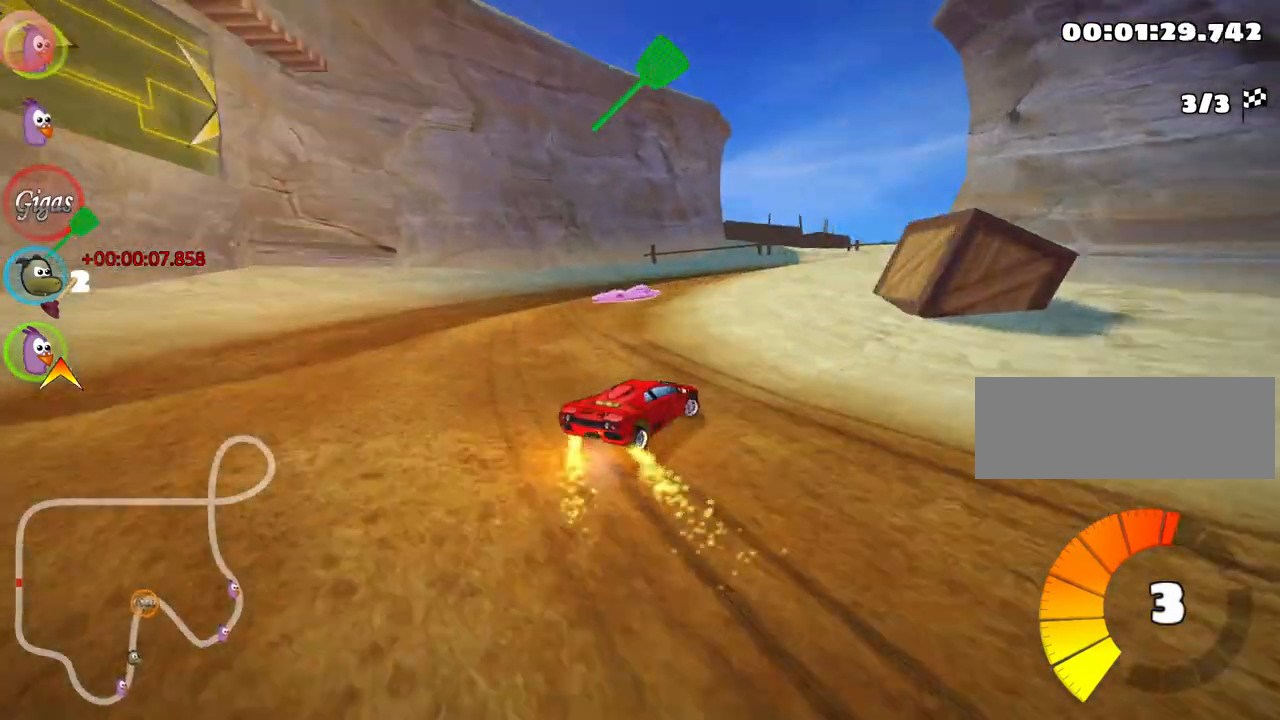
{"keys": ["up"], "events": [[117, "skid", "up"], [383, "right", "up"]]}
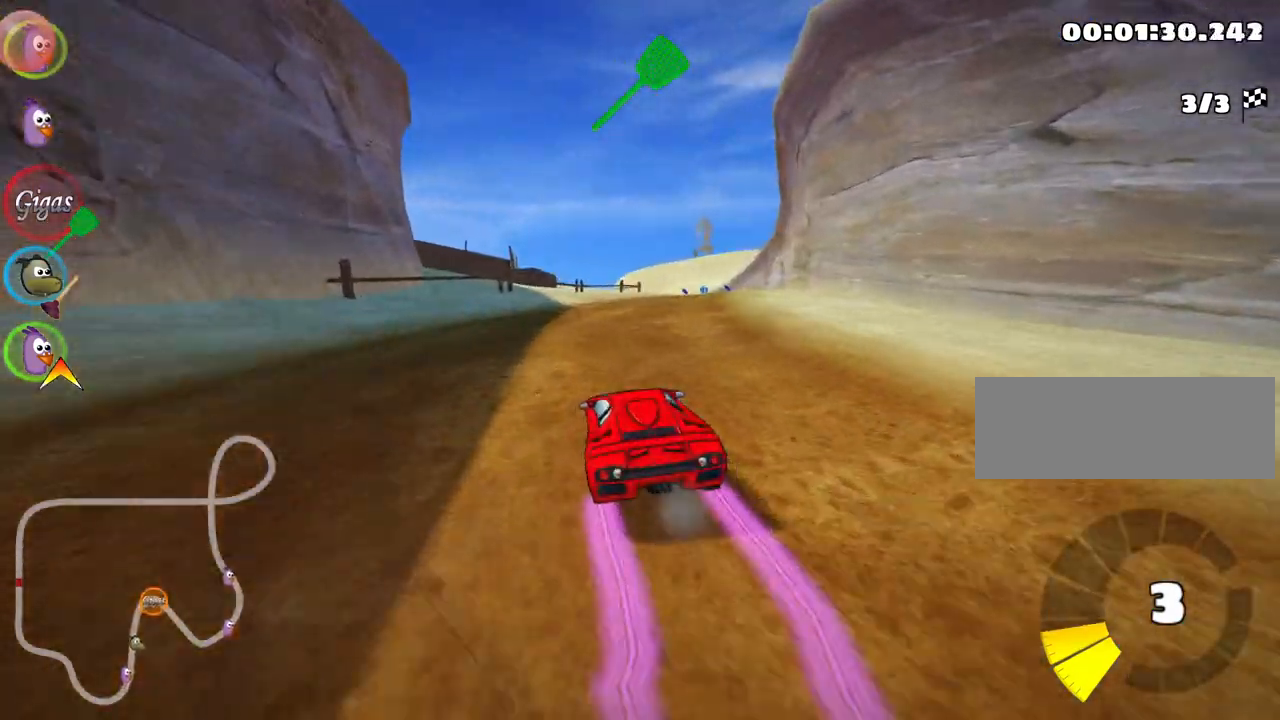
{"keys": ["fire", "up"], "events": [[367, "fire", "down"]]}
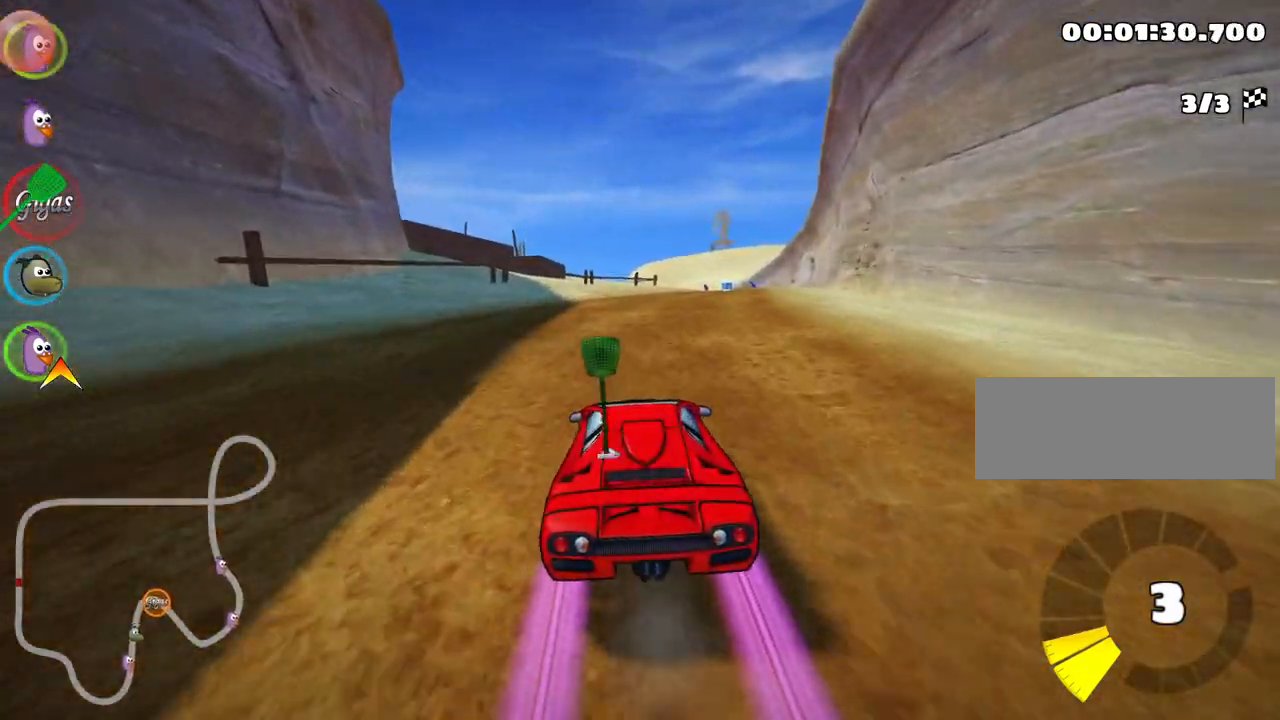
{"keys": ["up"], "events": [[50, "fire", "up"], [83, "left", "down"], [183, "nitro", "down"], [283, "left", "up"], [367, "nitro", "up"]]}
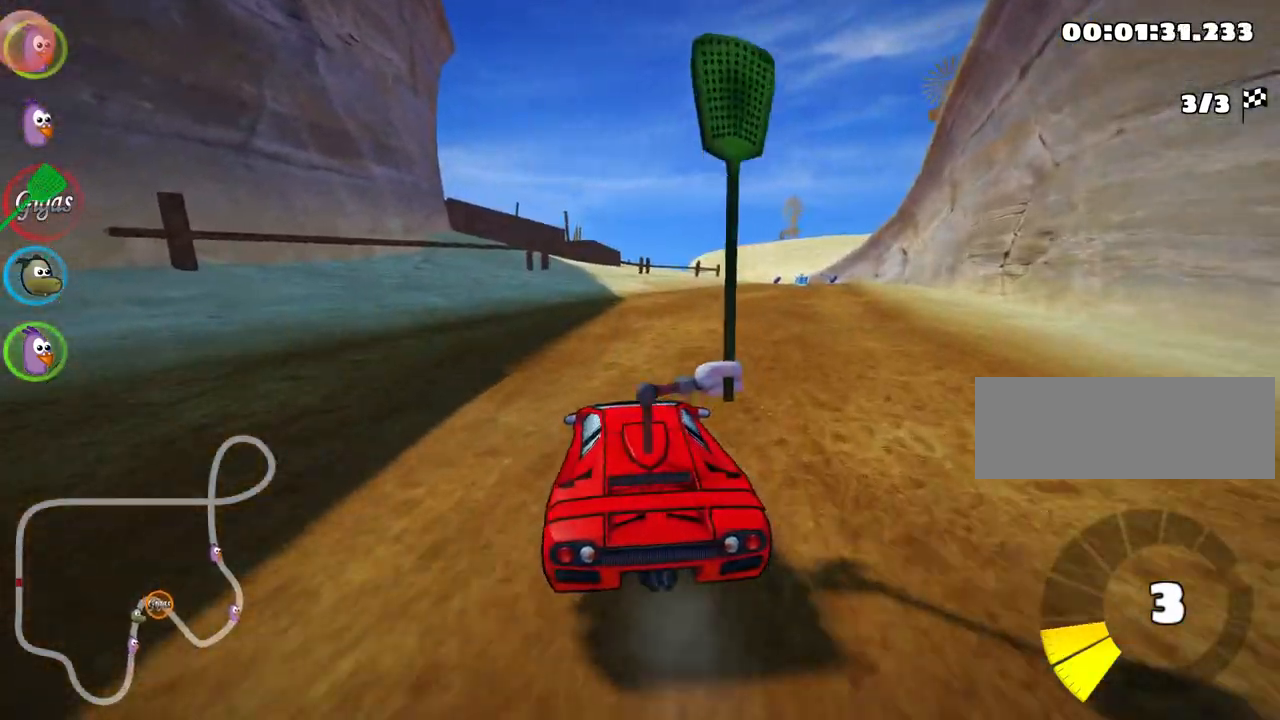
{"keys": ["right", "skid", "up"], "events": [[367, "skid", "down"], [400, "right", "down"]]}
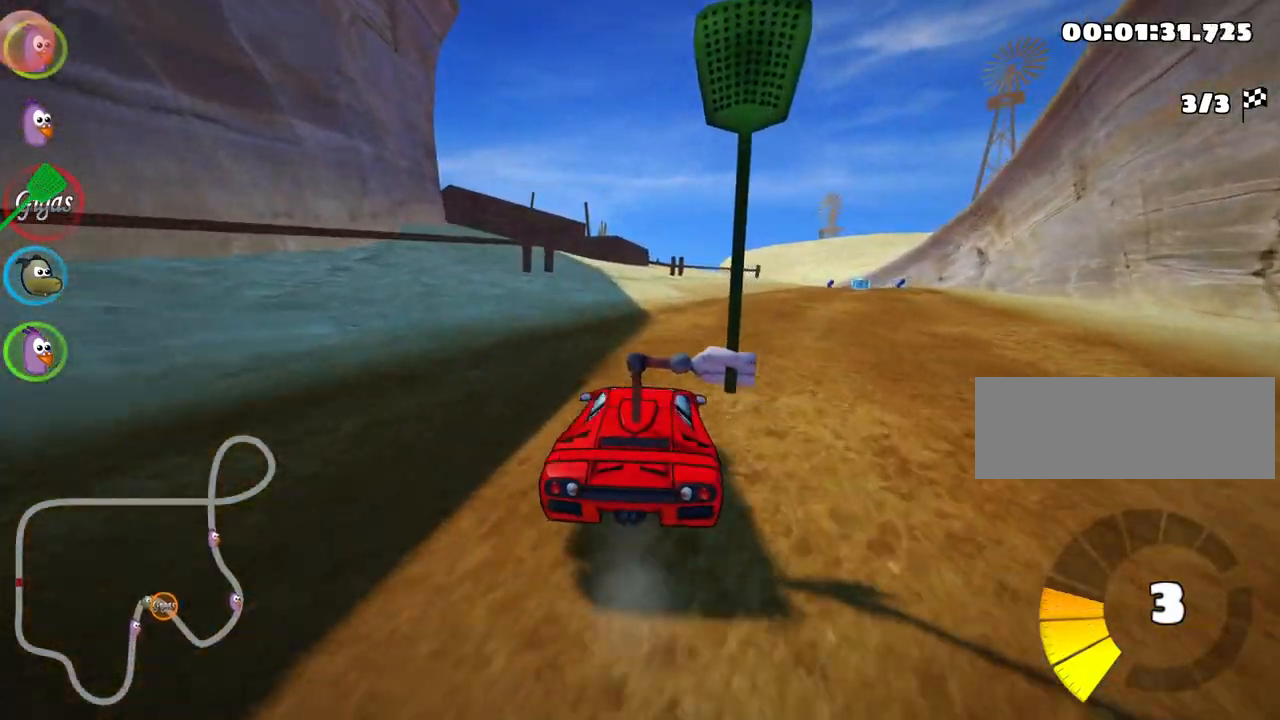
{"keys": ["left", "skid", "up"], "events": [[183, "skid", "up"], [367, "right", "up"], [450, "skid", "down"], [467, "left", "down"]]}
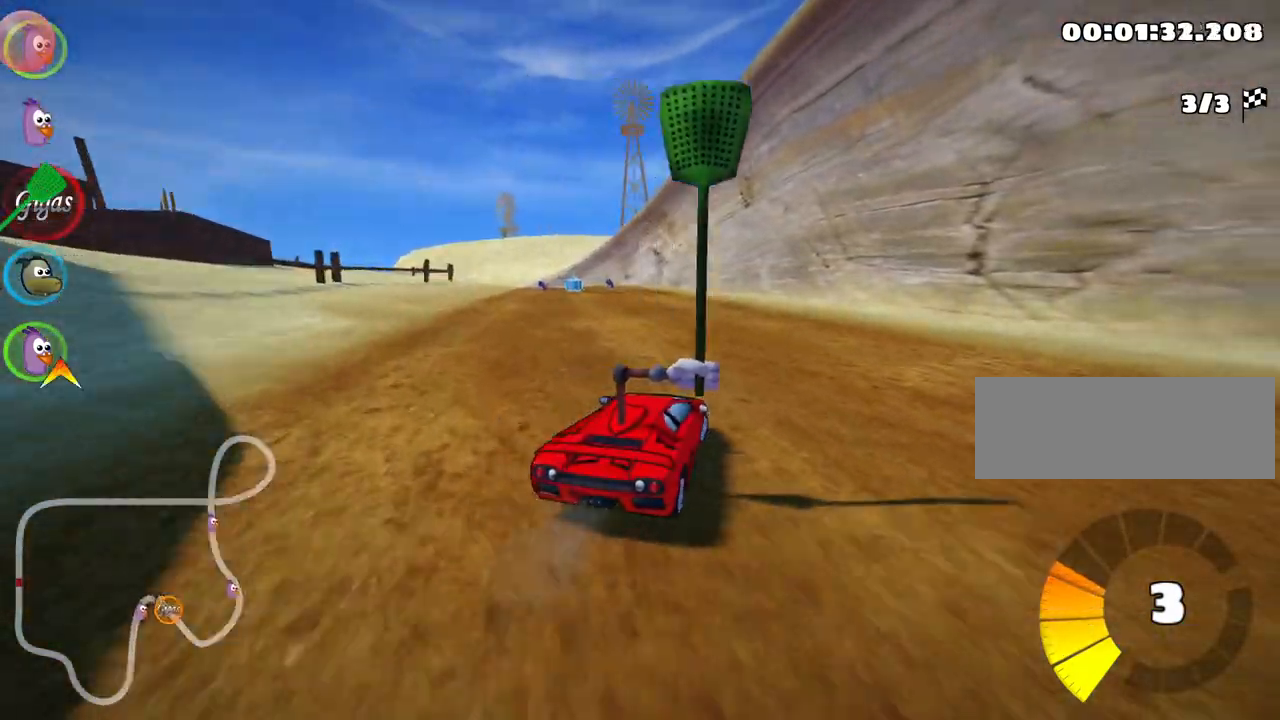
{"keys": ["right", "skid", "up"], "events": [[233, "right", "down"], [300, "left", "up"]]}
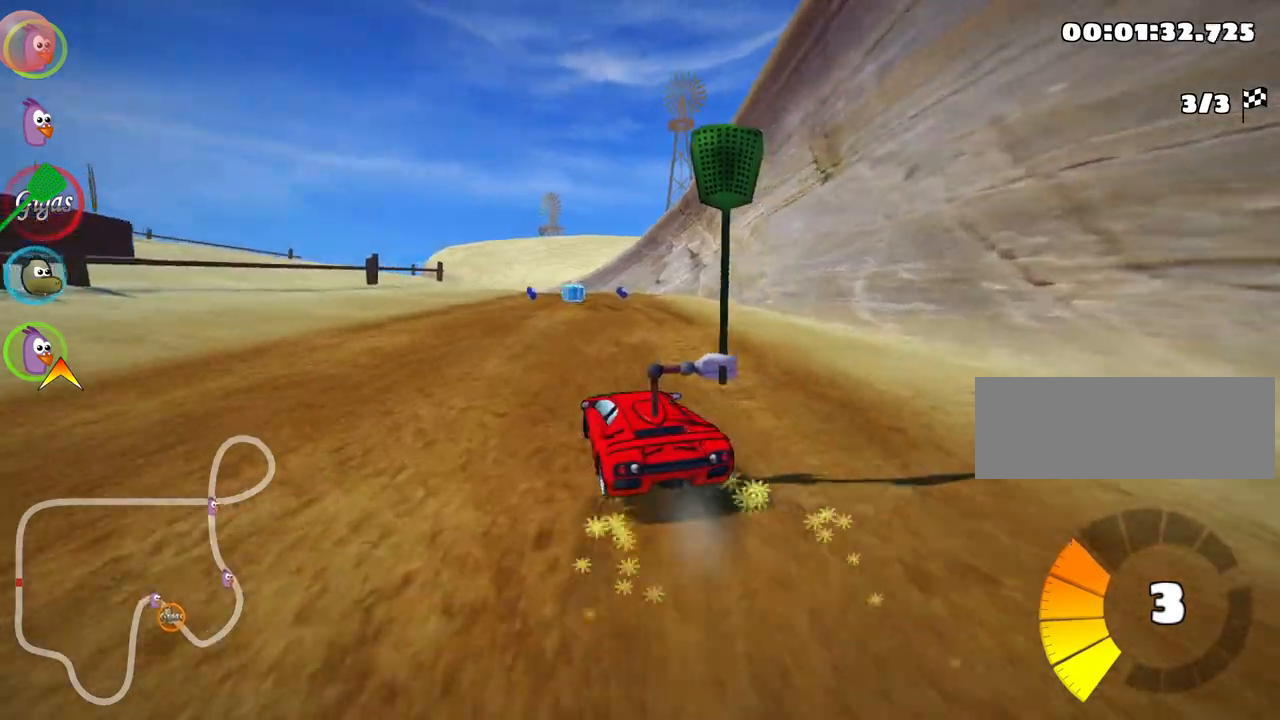
{"keys": ["right", "skid", "up"], "events": [[17, "left", "down"], [150, "left", "up"]]}
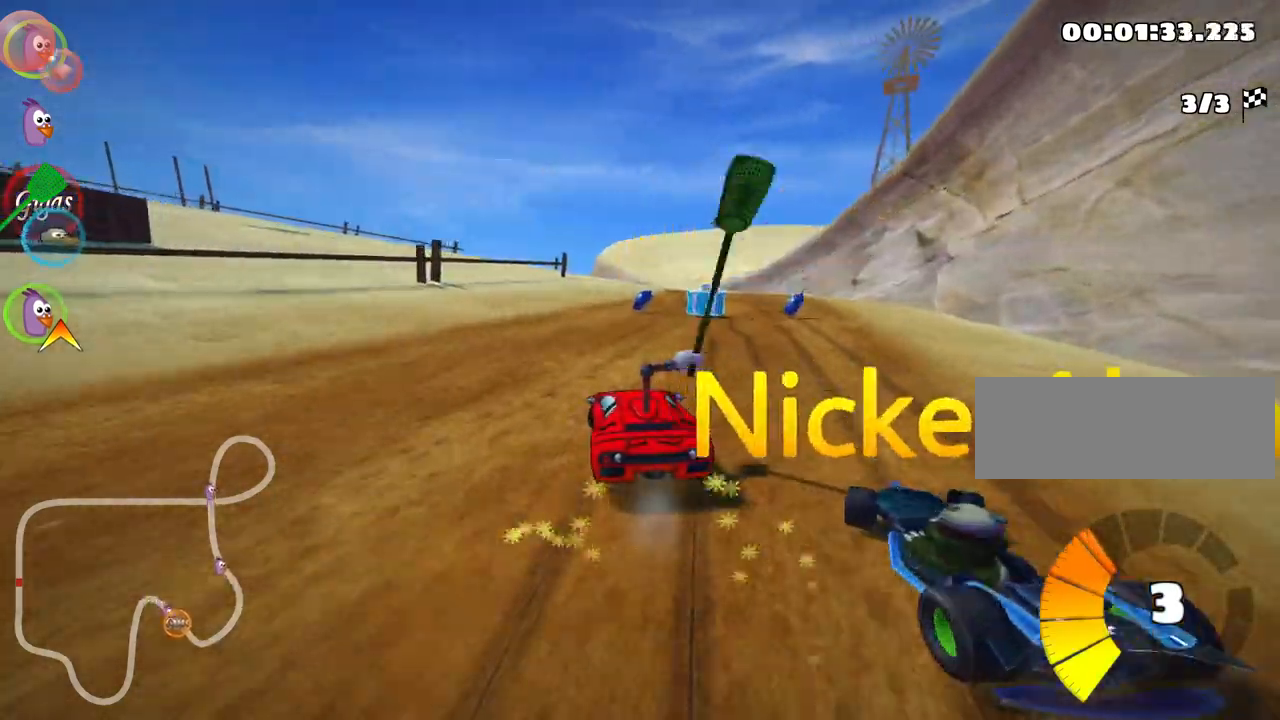
{"keys": ["right", "up"], "events": [[67, "skid", "up"], [133, "right", "up"], [283, "right", "down"]]}